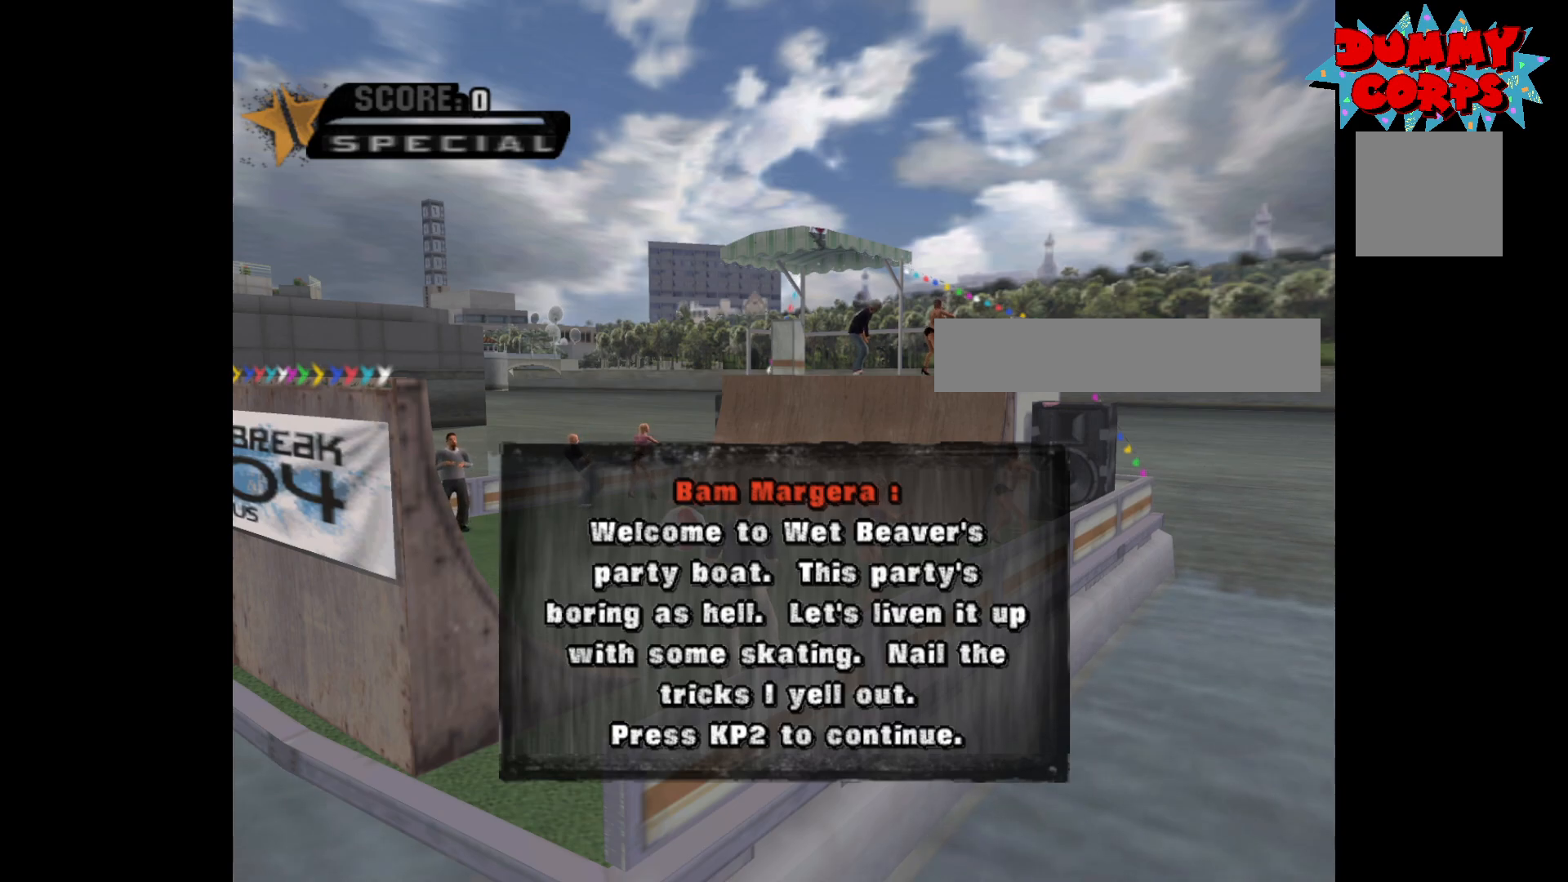
Gameplay with a controller (Xbox layout); each line is a JSON object with the inputs held at the frame after it. "events" lists button and stick changes between this image and that frame as [ms after this image, input, new state], when the widget could be followed in between.
{"buttons": ["A"], "left_stick": "center", "right_stick": "center", "events": [[217, "A", "down"]]}
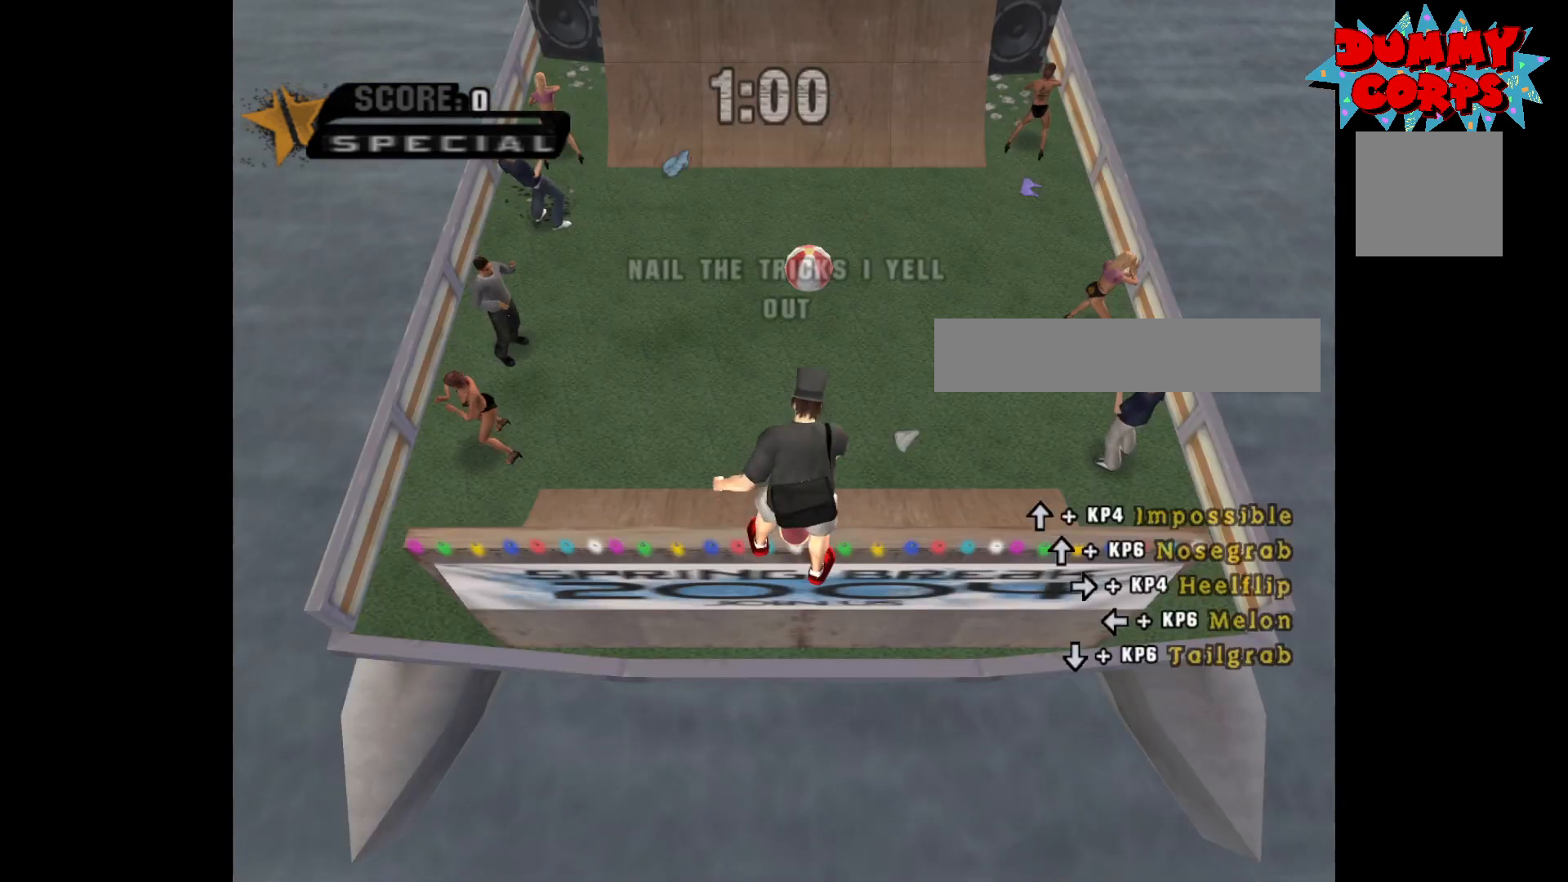
{"buttons": ["A"], "left_stick": "center", "right_stick": "center", "events": []}
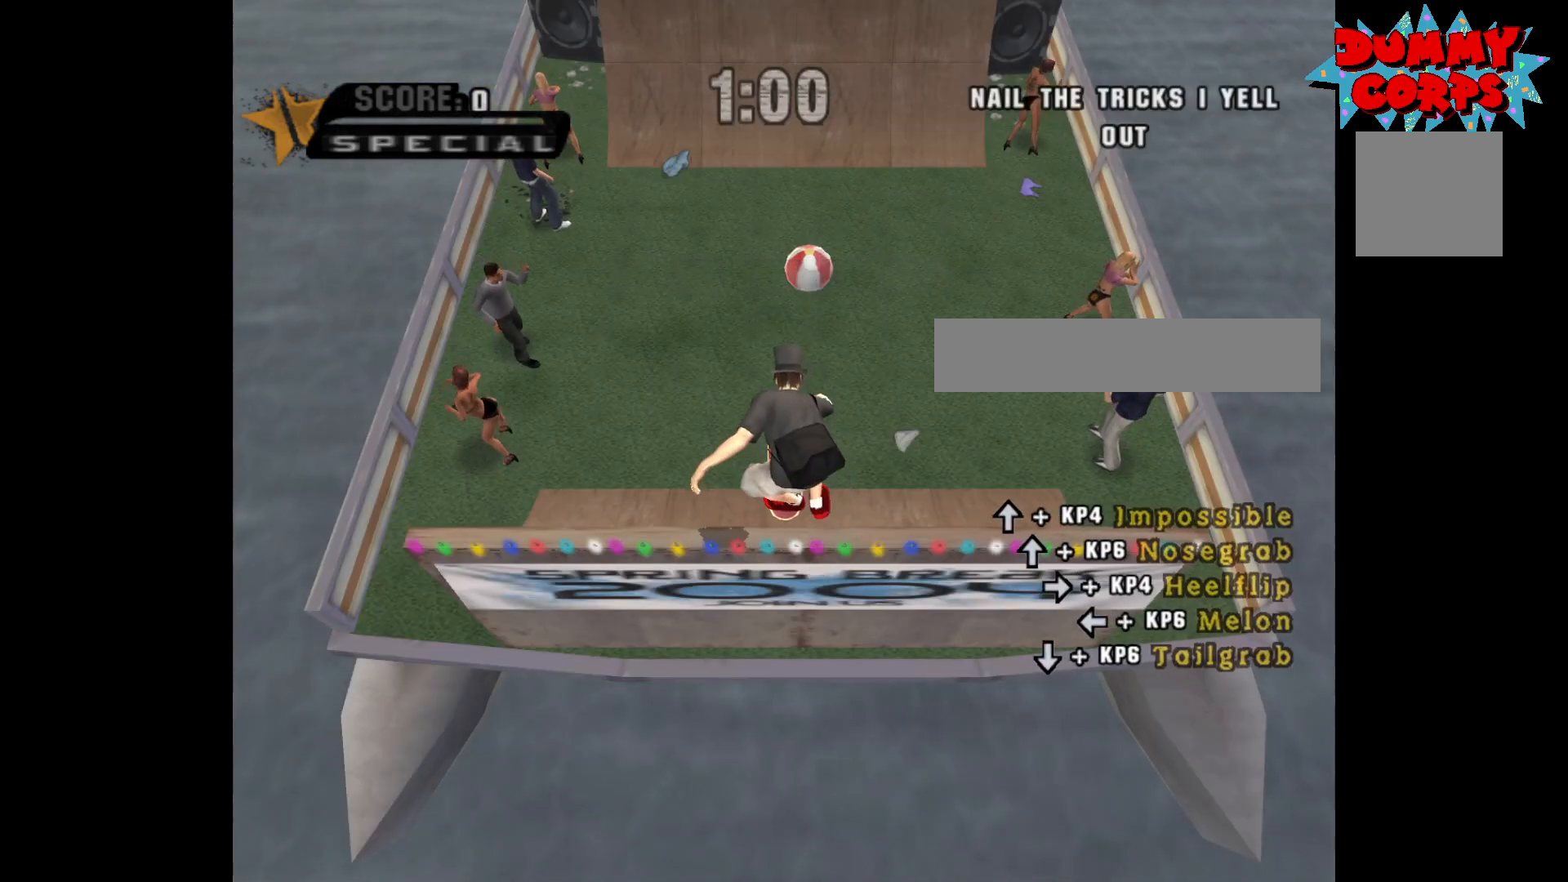
{"buttons": ["A"], "left_stick": "center", "right_stick": "center", "events": []}
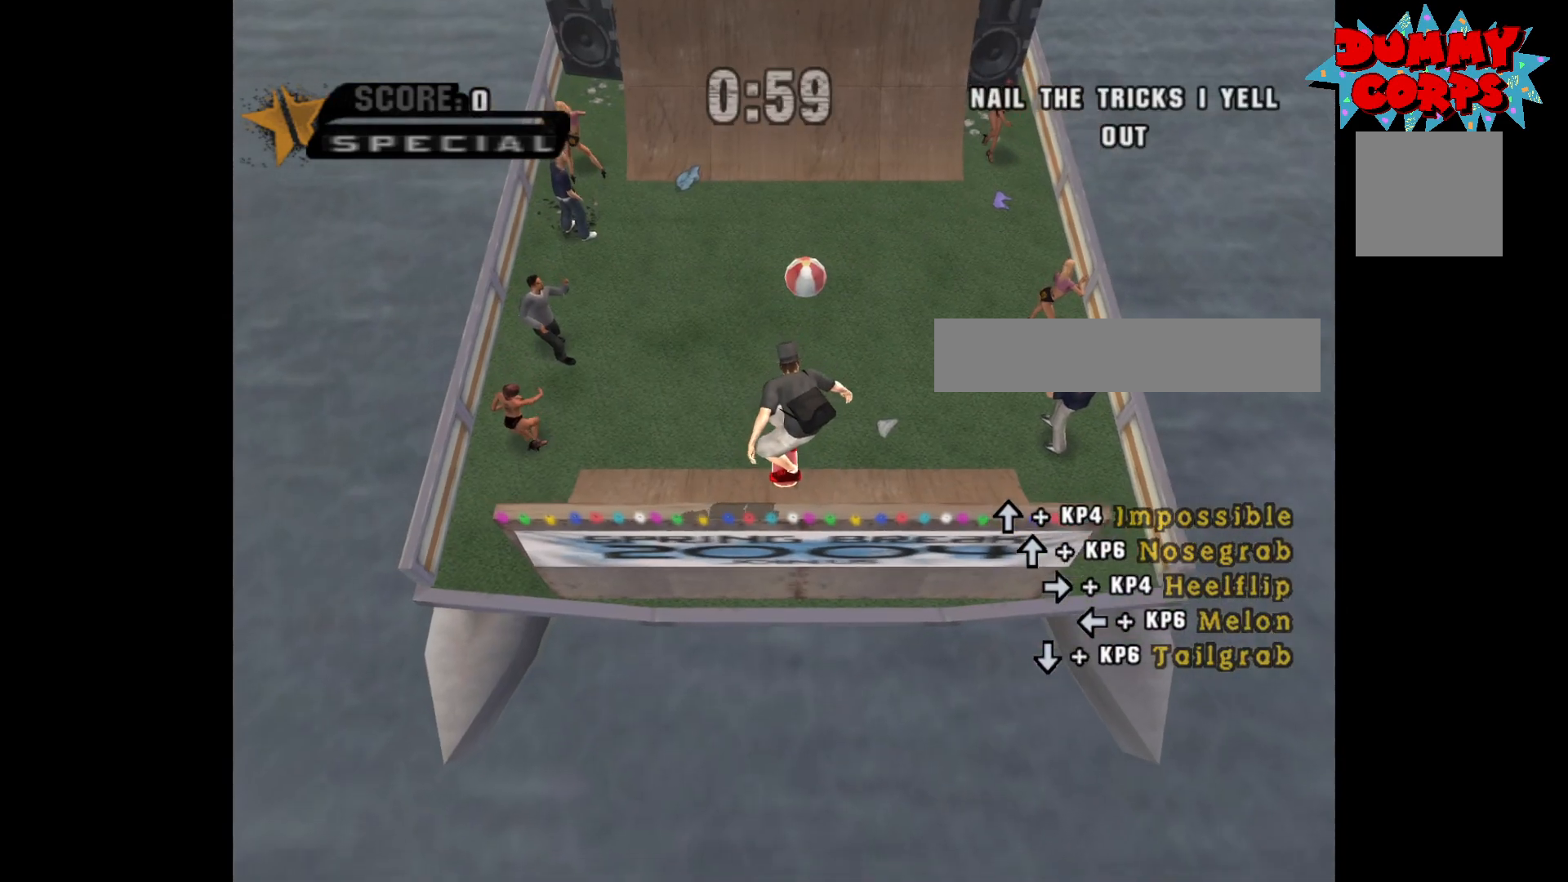
{"buttons": ["A"], "left_stick": "center", "right_stick": "center", "events": []}
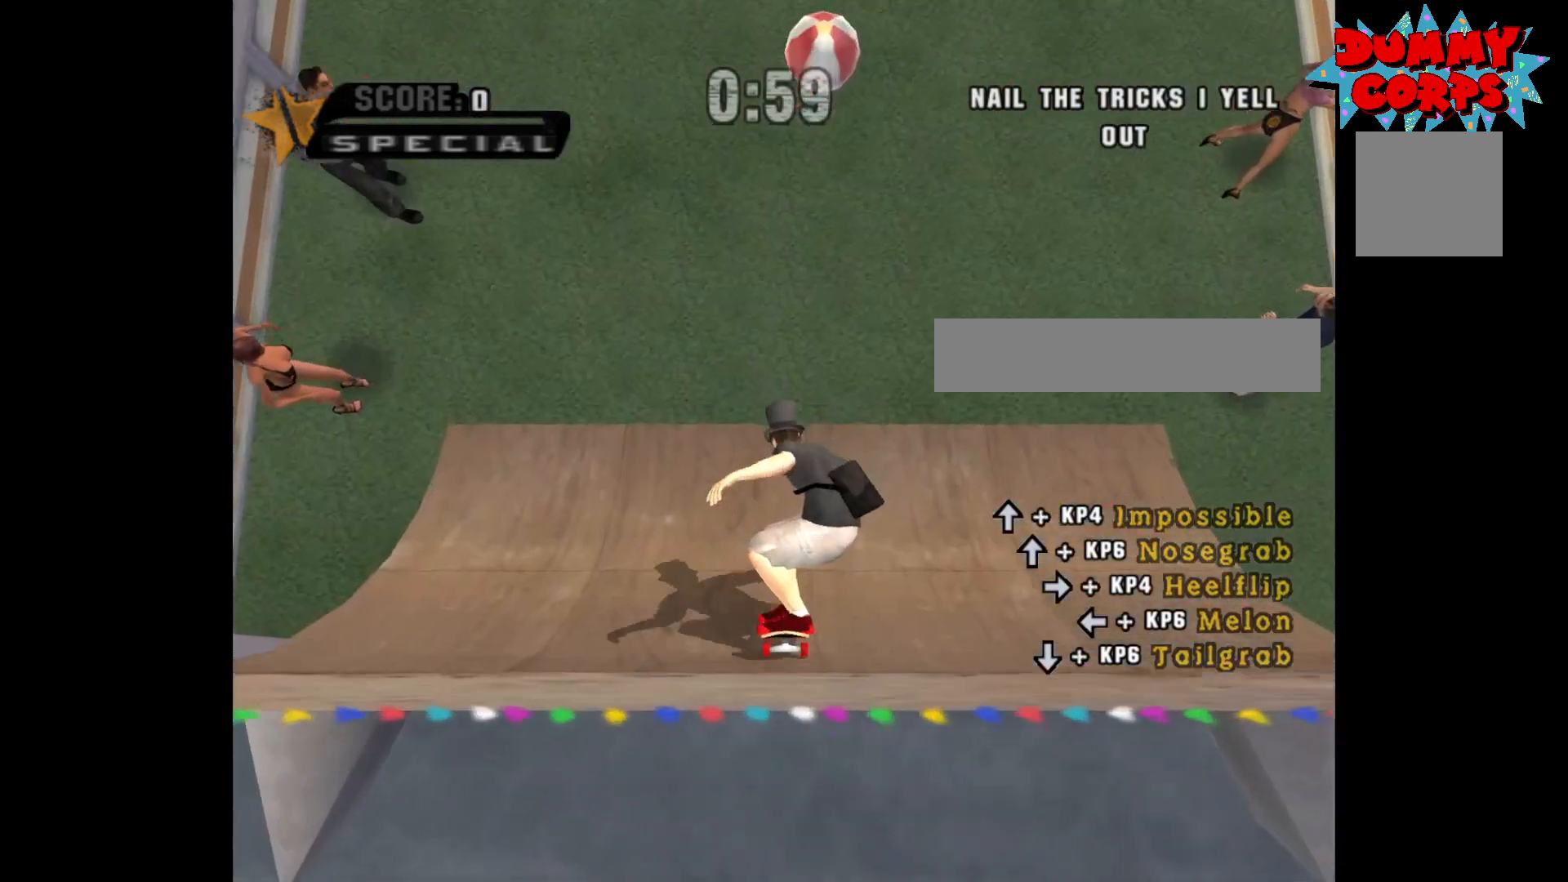
{"buttons": ["A"], "left_stick": "center", "right_stick": "center", "events": [[217, "left_stick", "up"], [317, "left_stick", "center"], [400, "left_stick", "up"], [500, "left_stick", "center"]]}
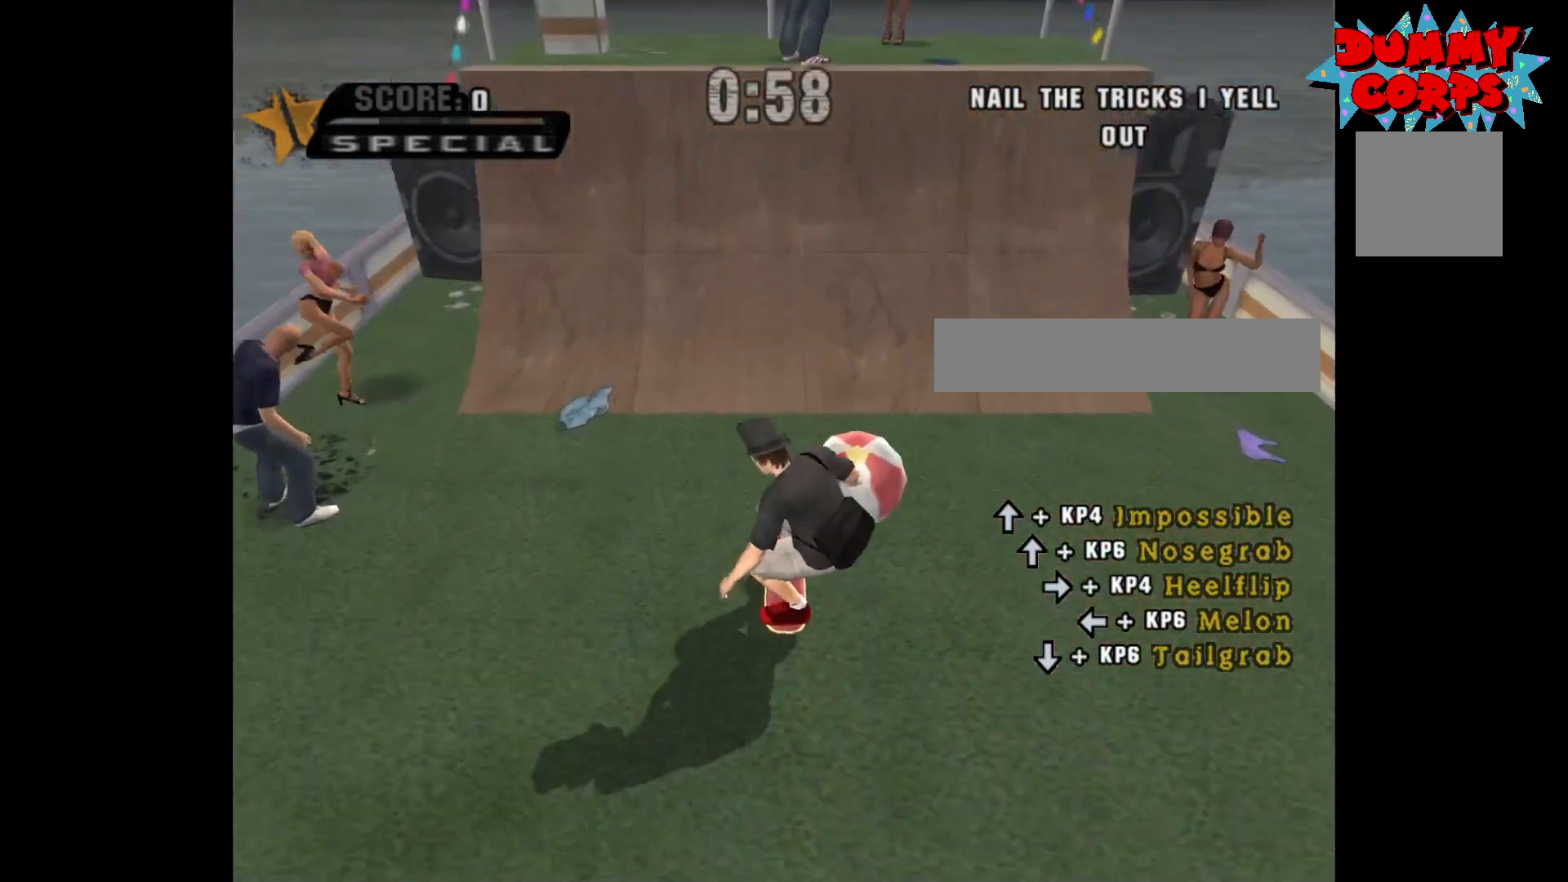
{"buttons": ["X"], "left_stick": "up", "right_stick": "center", "events": [[67, "left_stick", "up"], [183, "left_stick", "center"], [317, "A", "up"], [450, "left_stick", "up"], [483, "X", "down"]]}
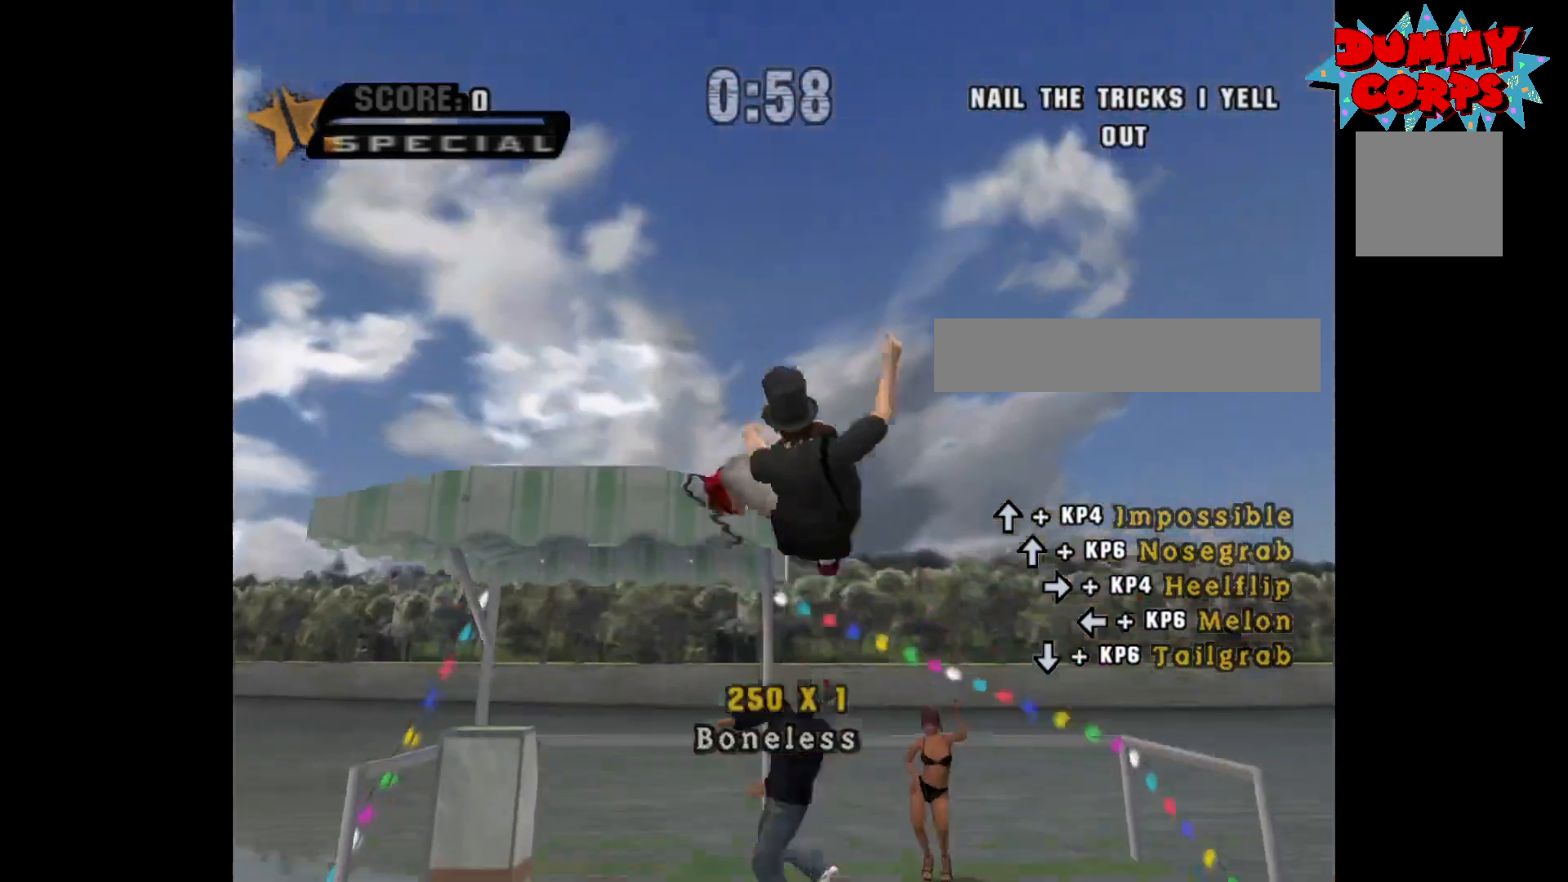
{"buttons": ["B"], "left_stick": "up", "right_stick": "center", "events": [[50, "left_stick", "center"], [67, "X", "up"], [417, "left_stick", "up"], [433, "B", "down"]]}
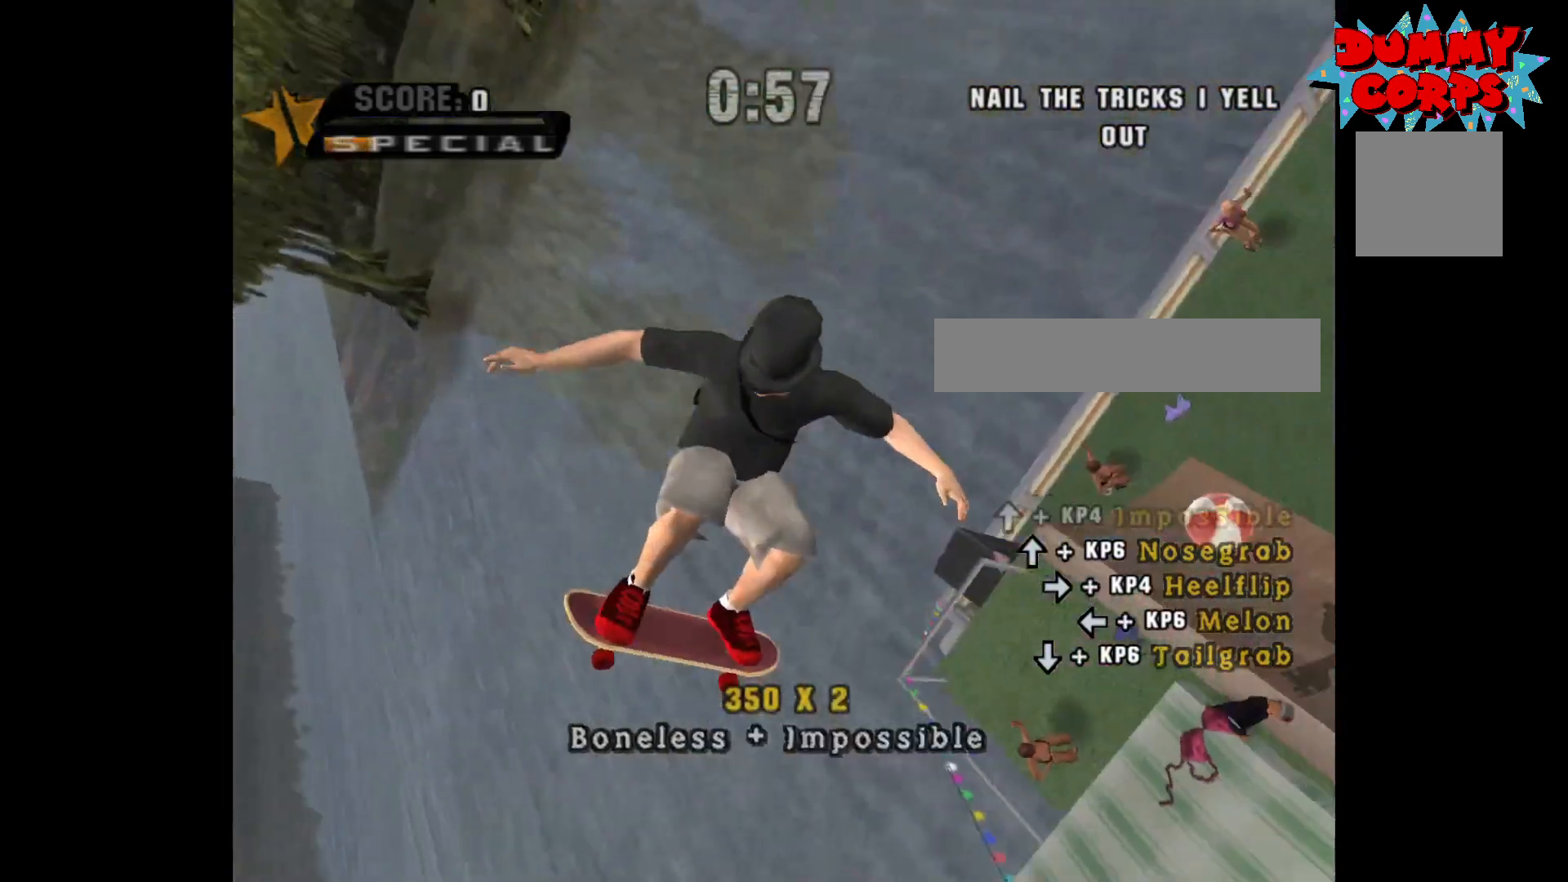
{"buttons": [], "left_stick": "center", "right_stick": "center", "events": [[17, "left_stick", "center"], [33, "B", "up"]]}
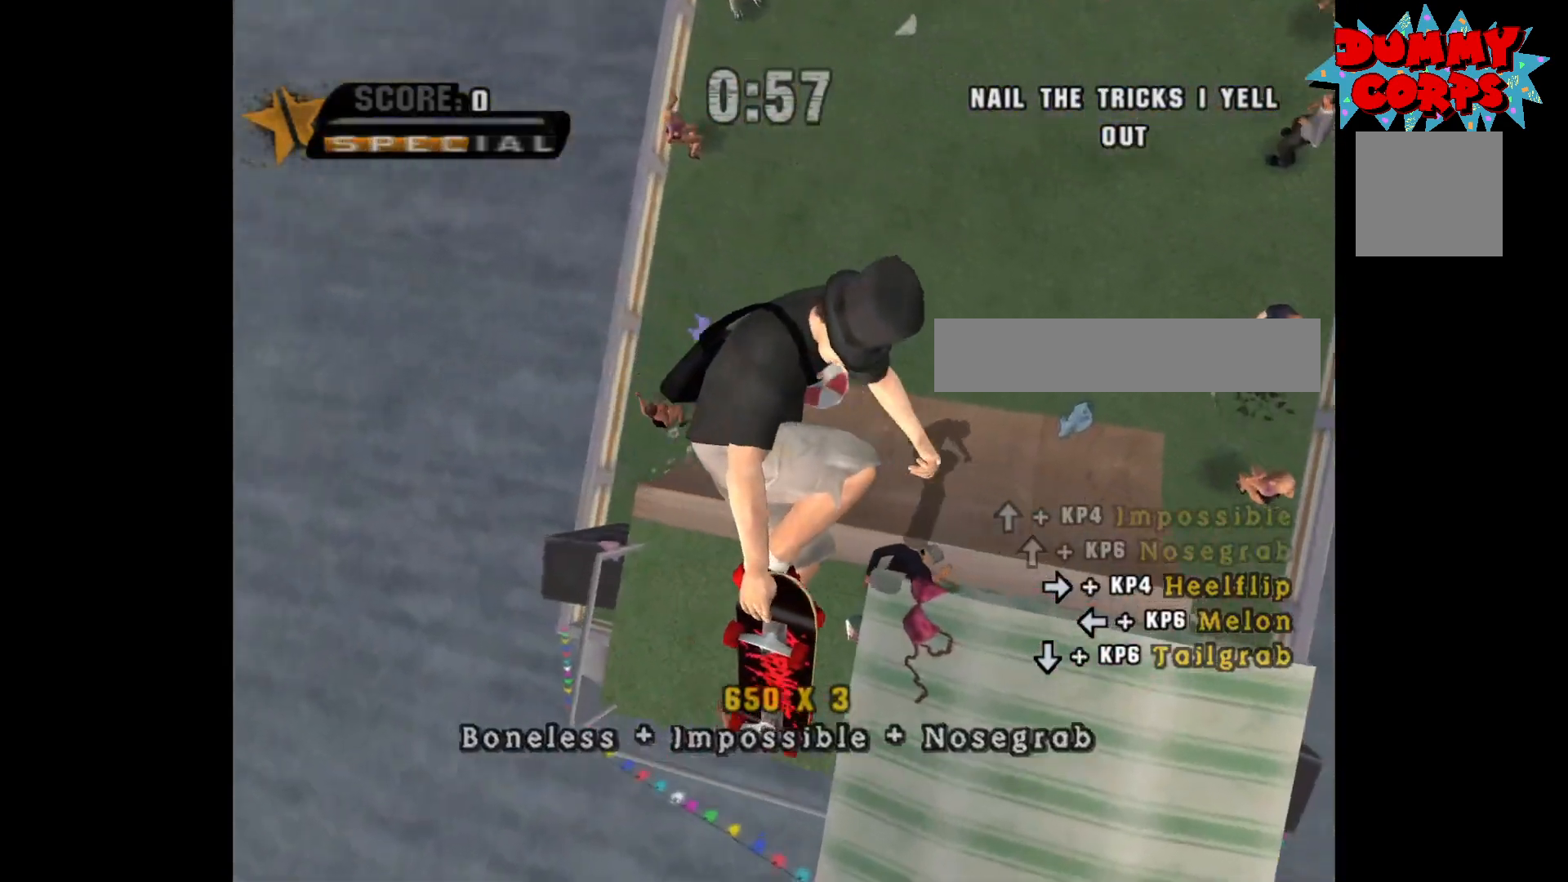
{"buttons": ["A"], "left_stick": "center", "right_stick": "center", "events": [[183, "A", "down"]]}
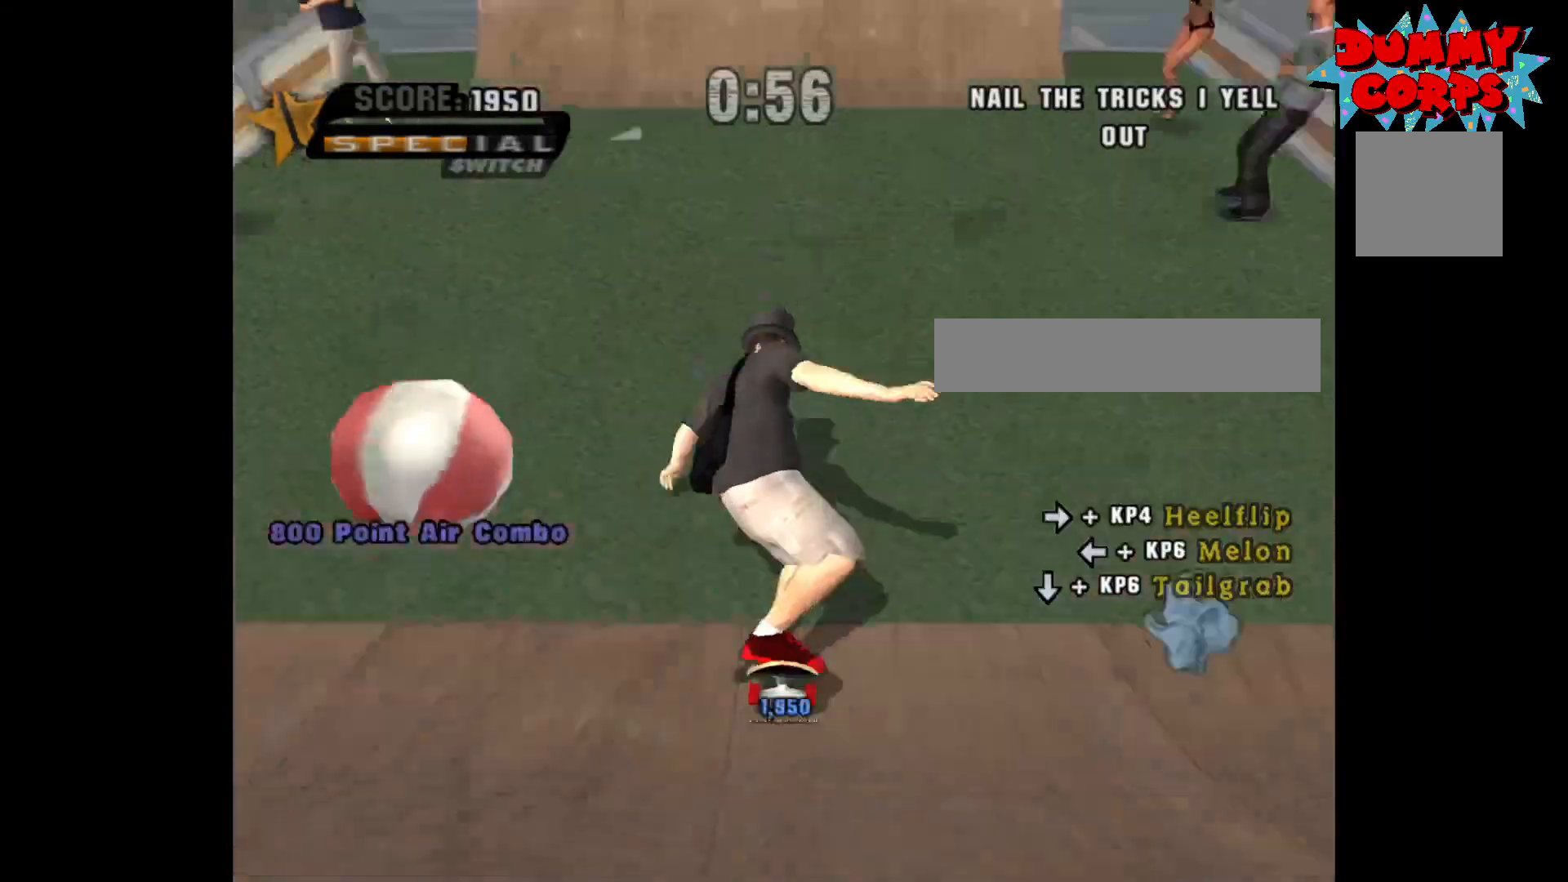
{"buttons": ["A"], "left_stick": "center", "right_stick": "center", "events": []}
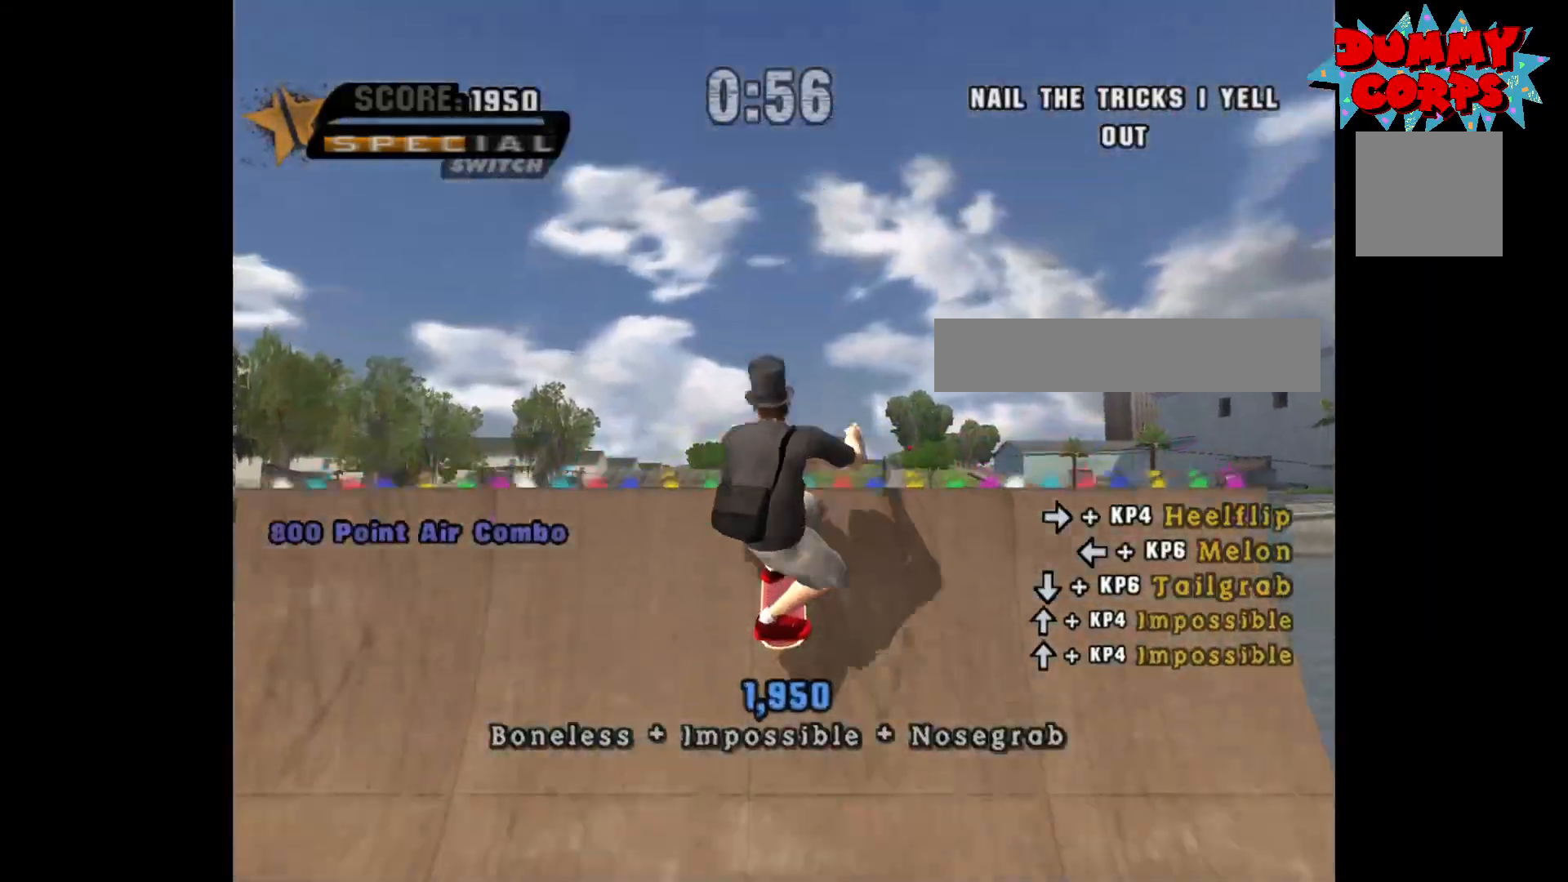
{"buttons": [], "left_stick": "right", "right_stick": "center", "events": [[17, "A", "up"], [67, "B", "down"], [67, "left_stick", "right"], [167, "left_stick", "center"], [200, "B", "up"], [483, "left_stick", "right"]]}
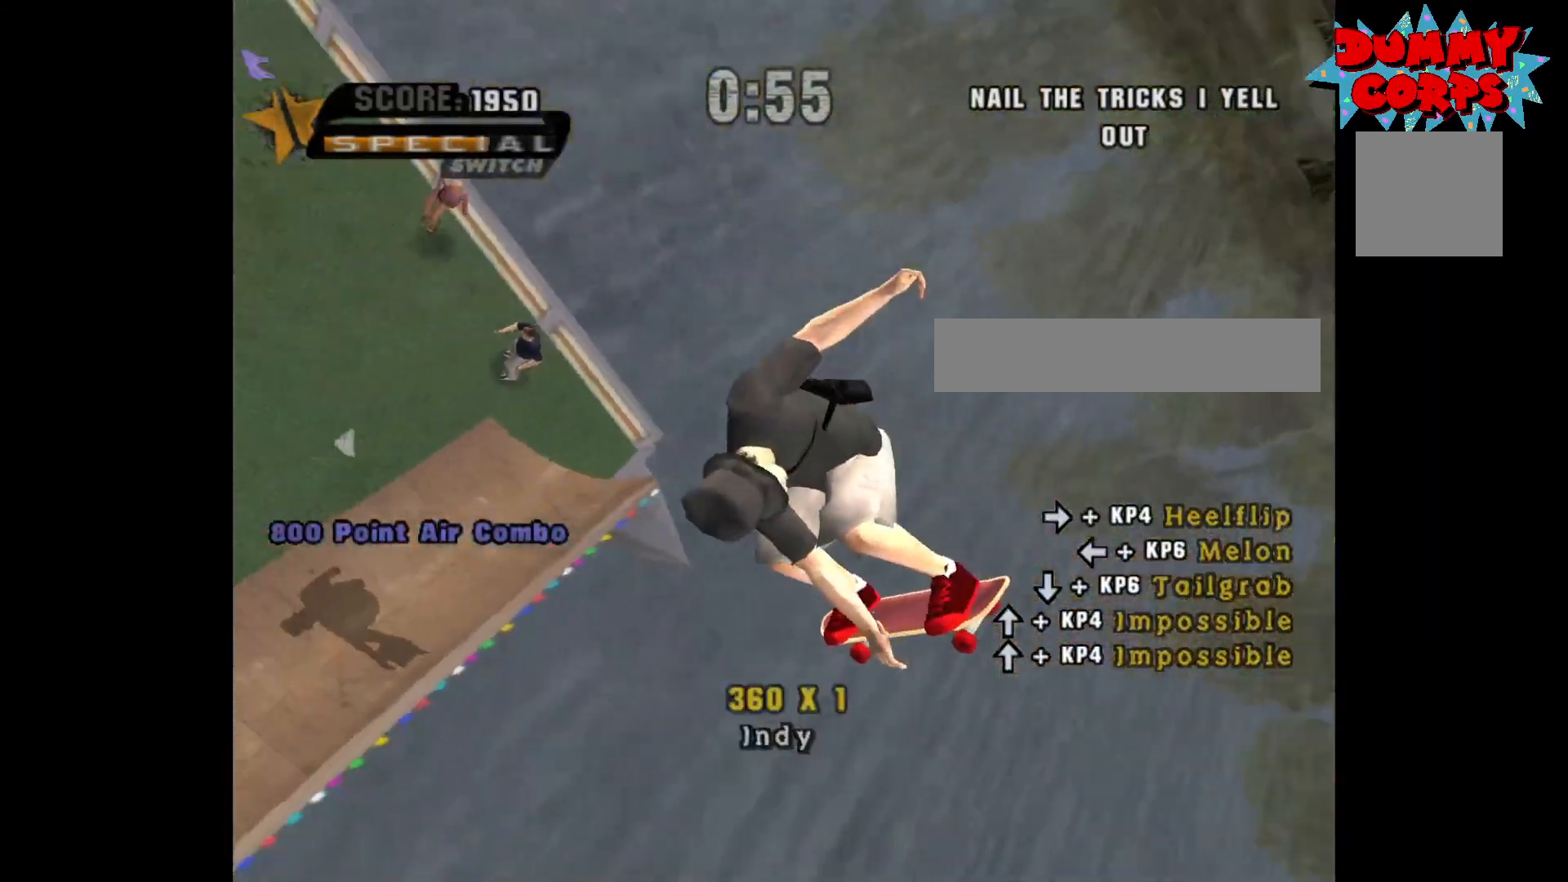
{"buttons": [], "left_stick": "center", "right_stick": "center", "events": [[17, "X", "down"], [67, "left_stick", "center"], [100, "X", "up"], [367, "left_stick", "left"], [400, "X", "down"], [467, "X", "up"], [467, "left_stick", "center"]]}
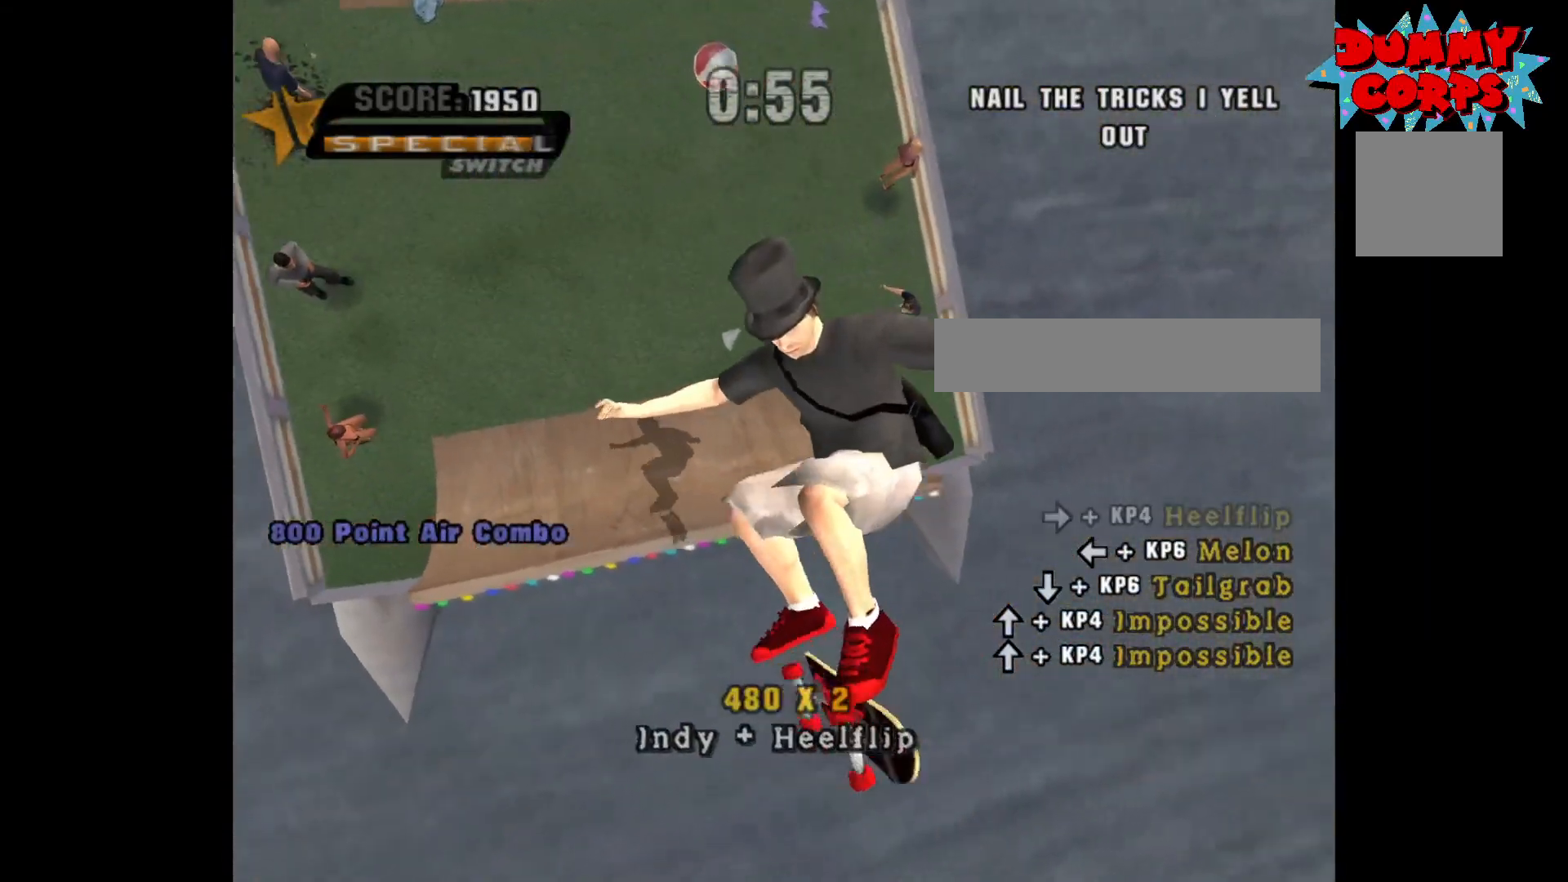
{"buttons": ["A"], "left_stick": "center", "right_stick": "center", "events": [[400, "A", "down"]]}
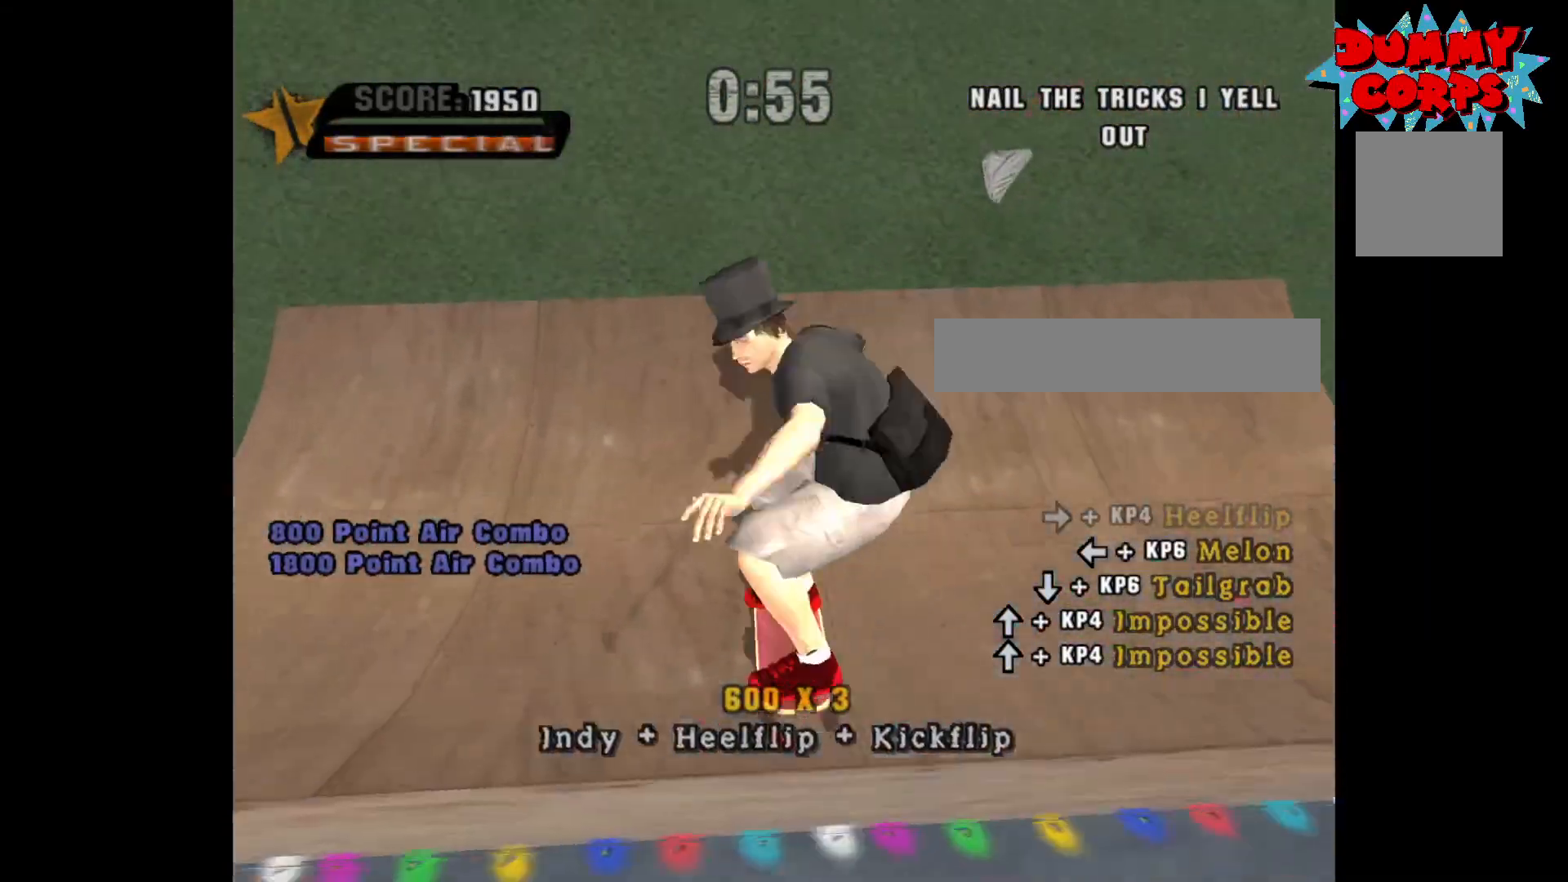
{"buttons": ["A"], "left_stick": "center", "right_stick": "center", "events": []}
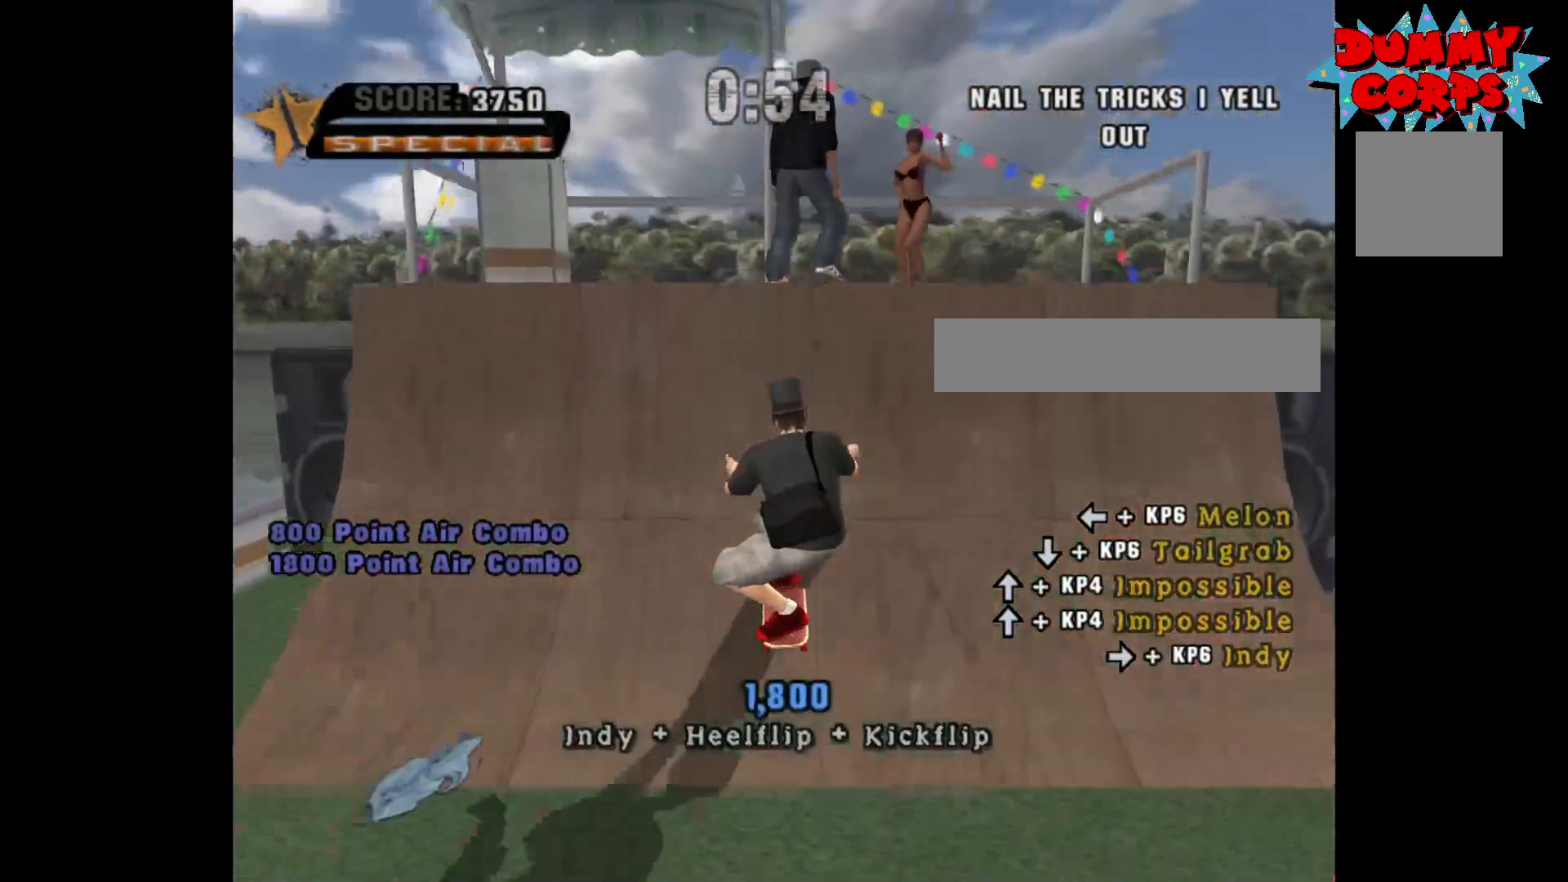
{"buttons": [], "left_stick": "center", "right_stick": "center", "events": [[117, "A", "up"], [150, "left_stick", "left"], [183, "B", "down"], [300, "B", "up"], [333, "left_stick", "center"]]}
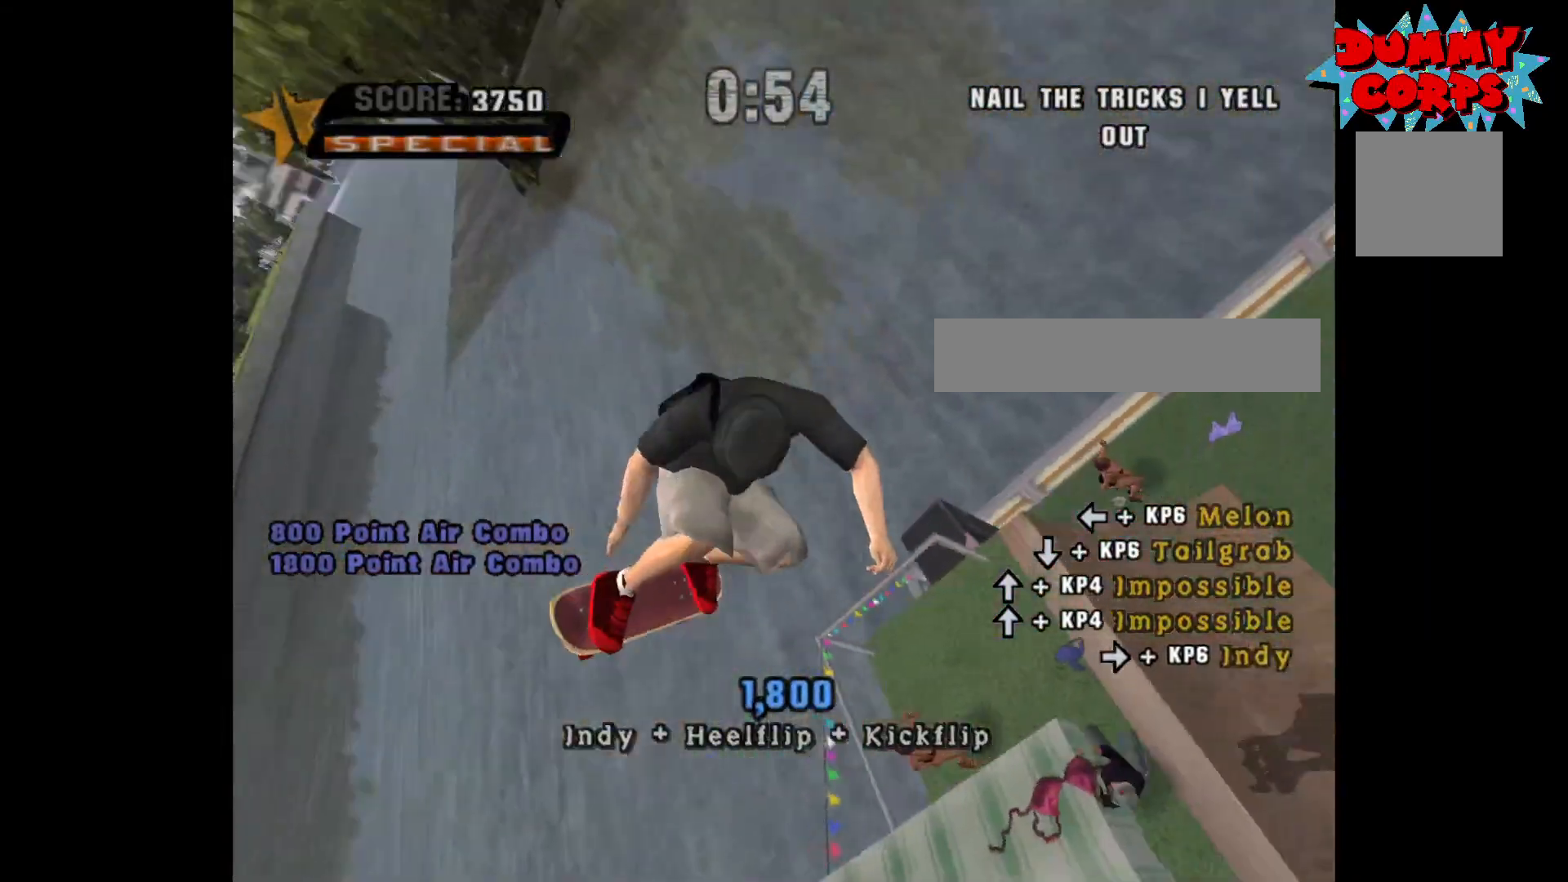
{"buttons": [], "left_stick": "center", "right_stick": "center", "events": [[100, "left_stick", "down"], [133, "X", "down"], [217, "X", "up"], [233, "left_stick", "center"]]}
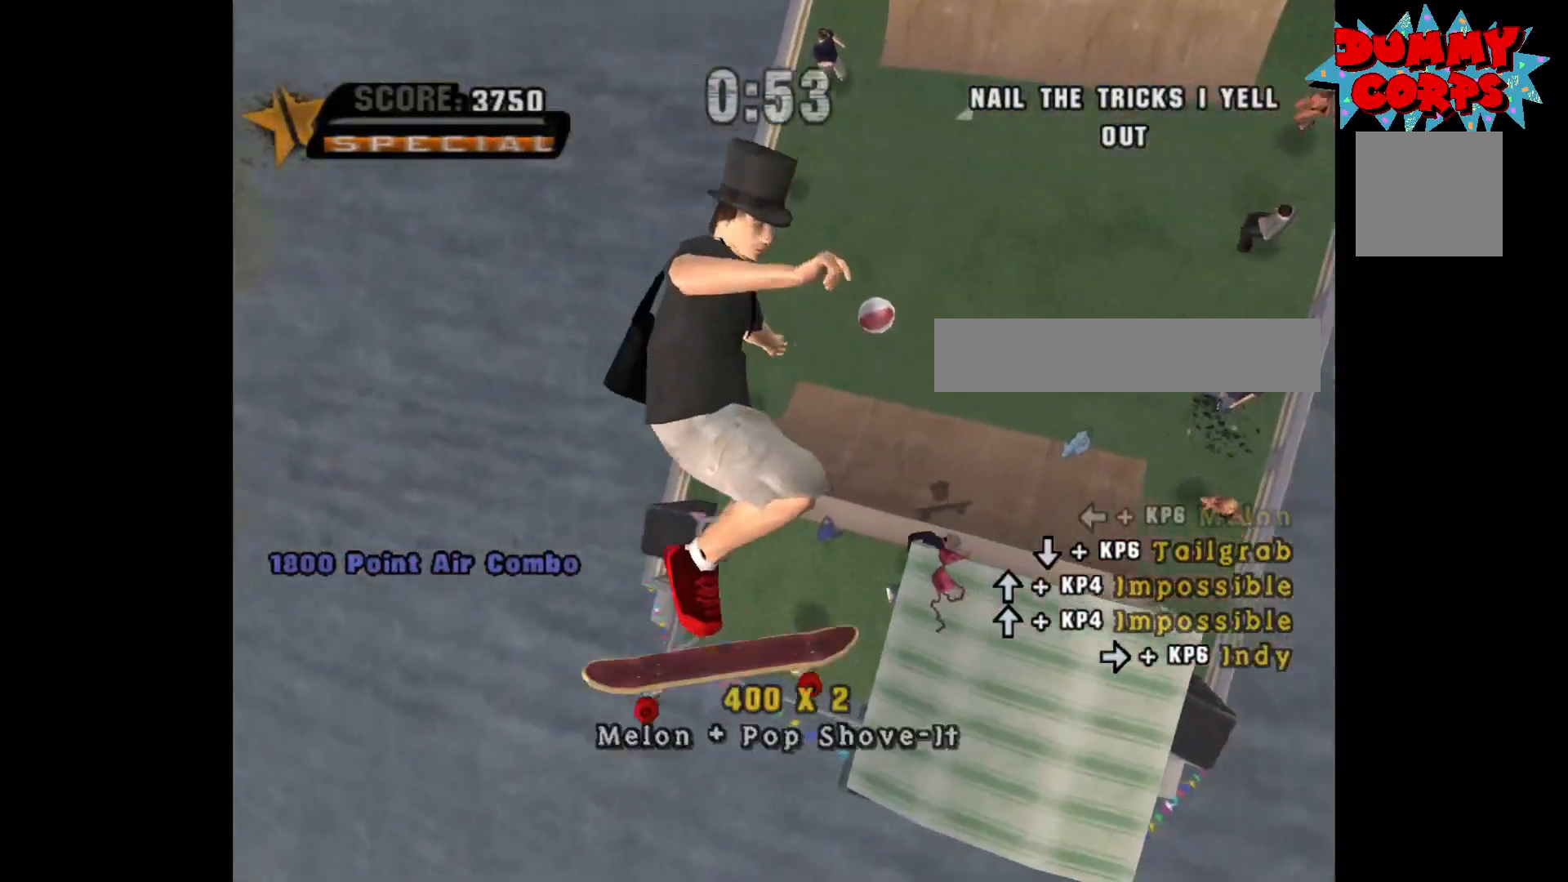
{"buttons": [], "left_stick": "center", "right_stick": "center", "events": []}
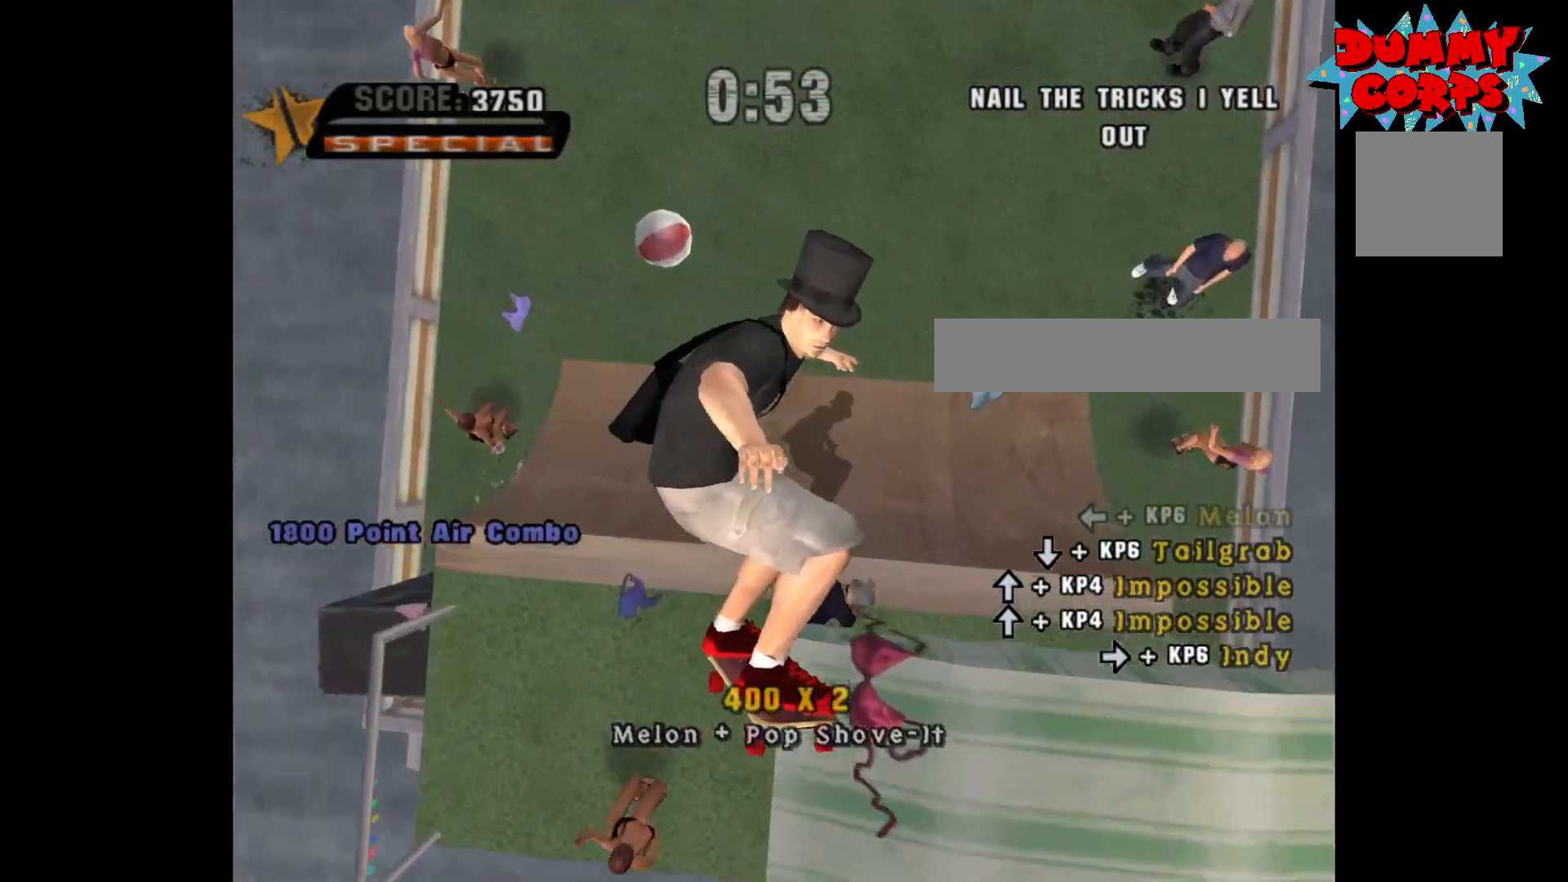
{"buttons": ["A"], "left_stick": "center", "right_stick": "center", "events": [[17, "A", "down"]]}
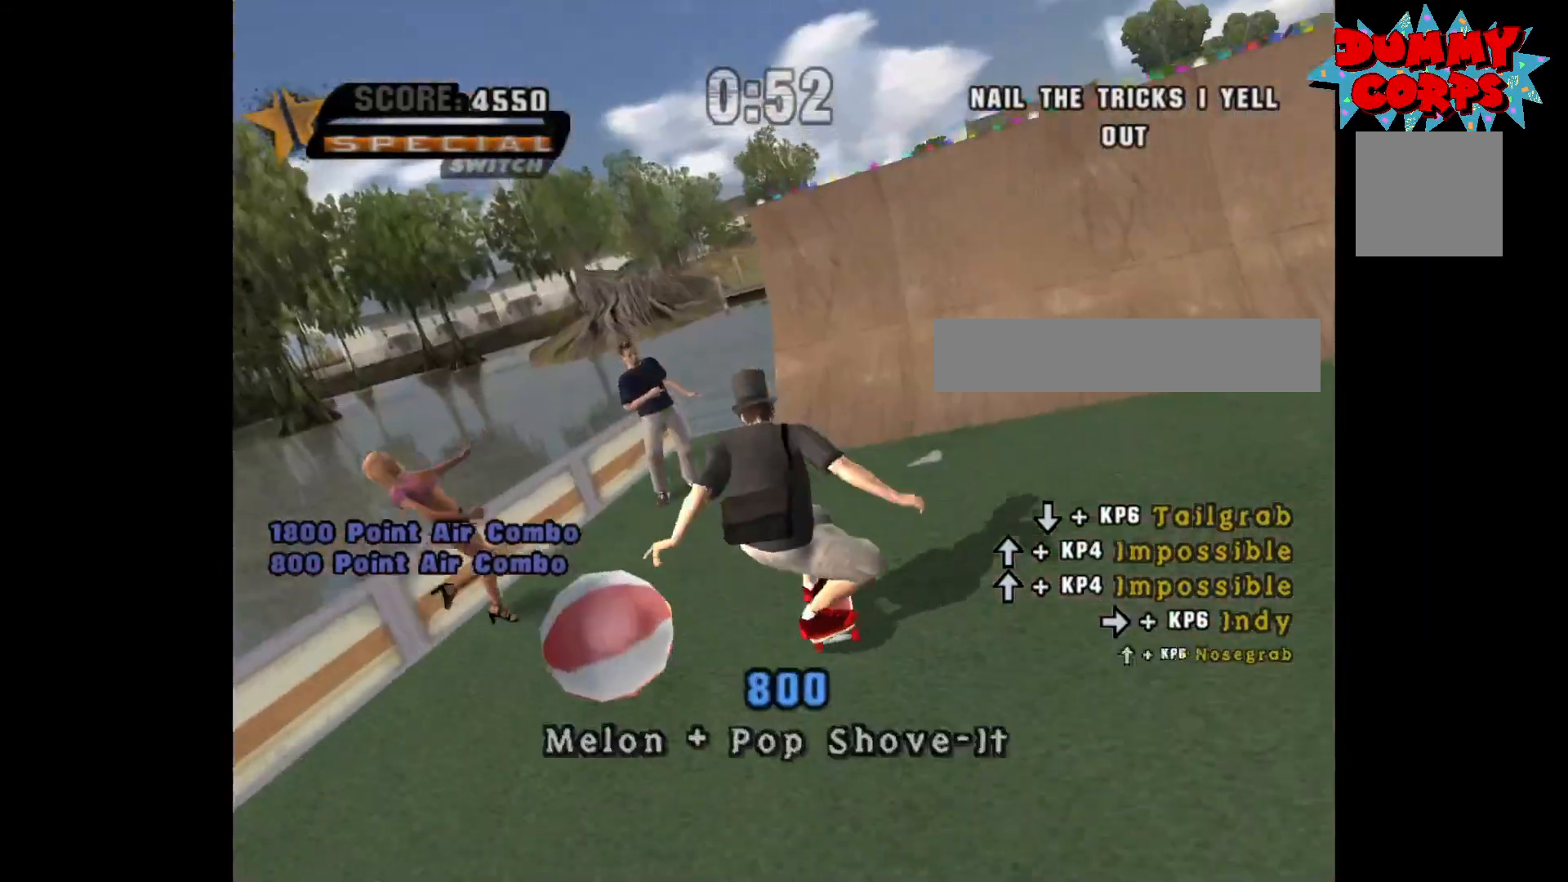
{"buttons": ["X"], "left_stick": "up", "right_stick": "center", "events": [[200, "left_stick", "right"], [383, "left_stick", "center"], [417, "A", "up"], [467, "left_stick", "up"], [500, "X", "down"]]}
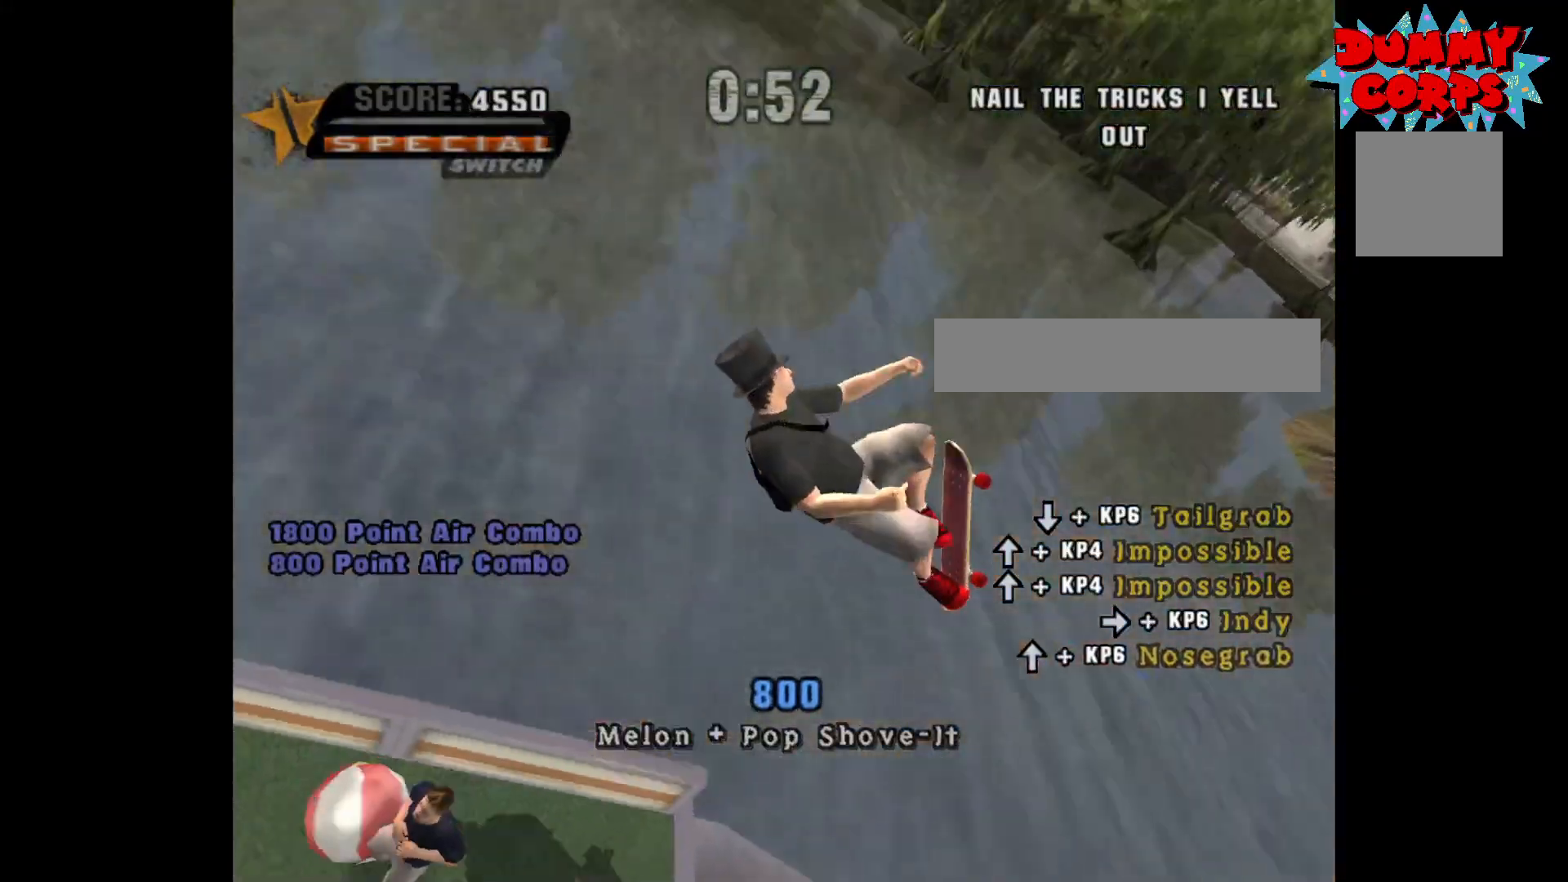
{"buttons": [], "left_stick": "down-left", "right_stick": "center", "events": [[67, "left_stick", "center"], [83, "X", "up"], [300, "left_stick", "down"], [383, "R1", "down"], [450, "left_stick", "down-left"], [483, "R1", "up"]]}
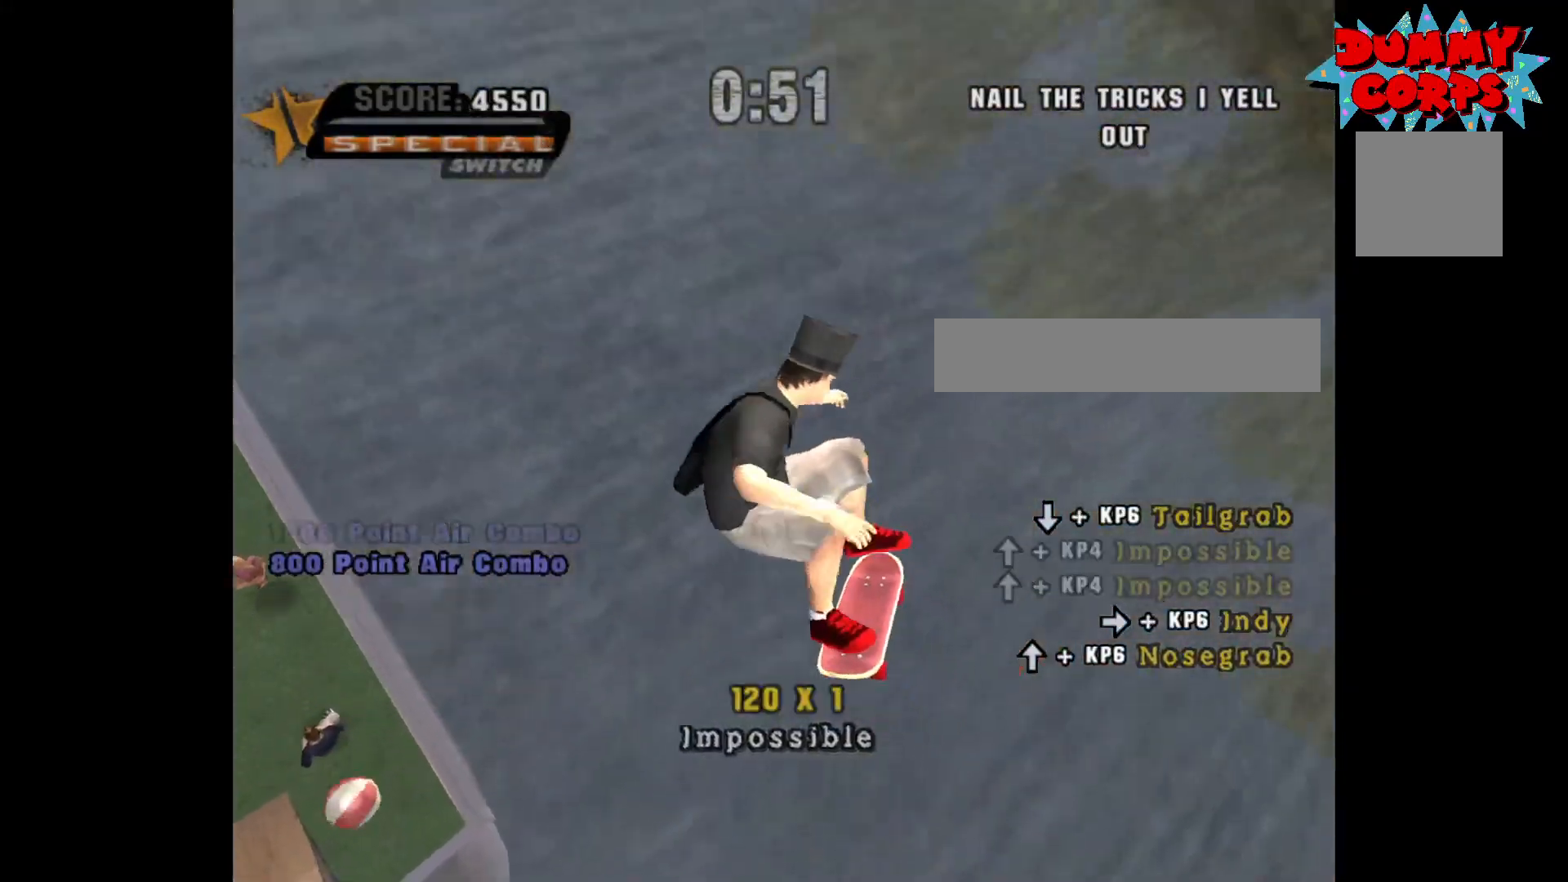
{"buttons": [], "left_stick": "down-left", "right_stick": "center", "events": []}
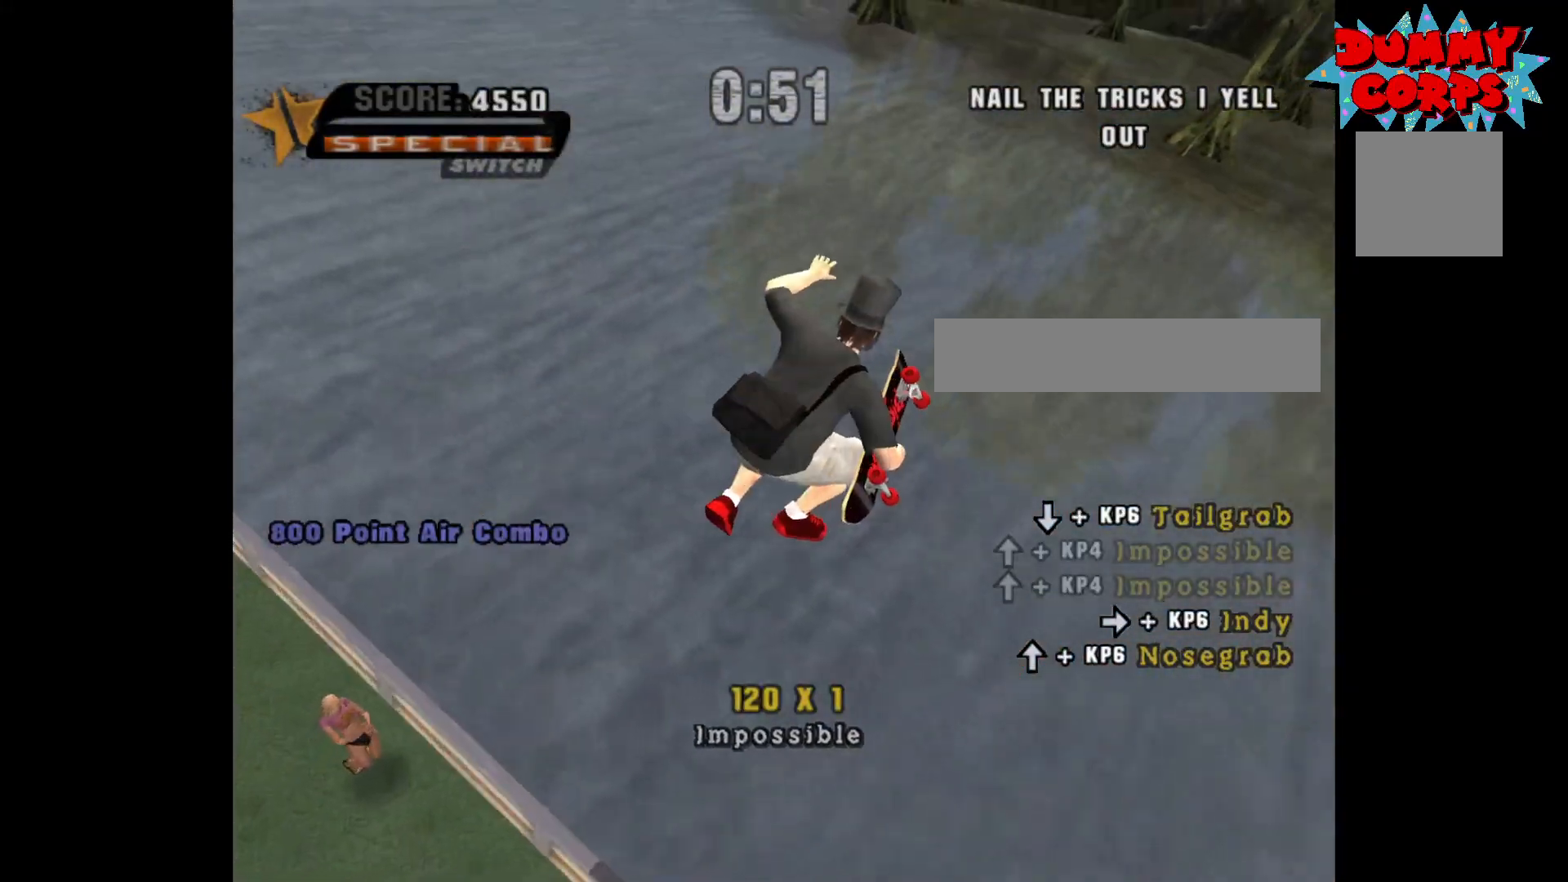
{"buttons": [], "left_stick": "up-left", "right_stick": "center", "events": [[400, "left_stick", "up-left"]]}
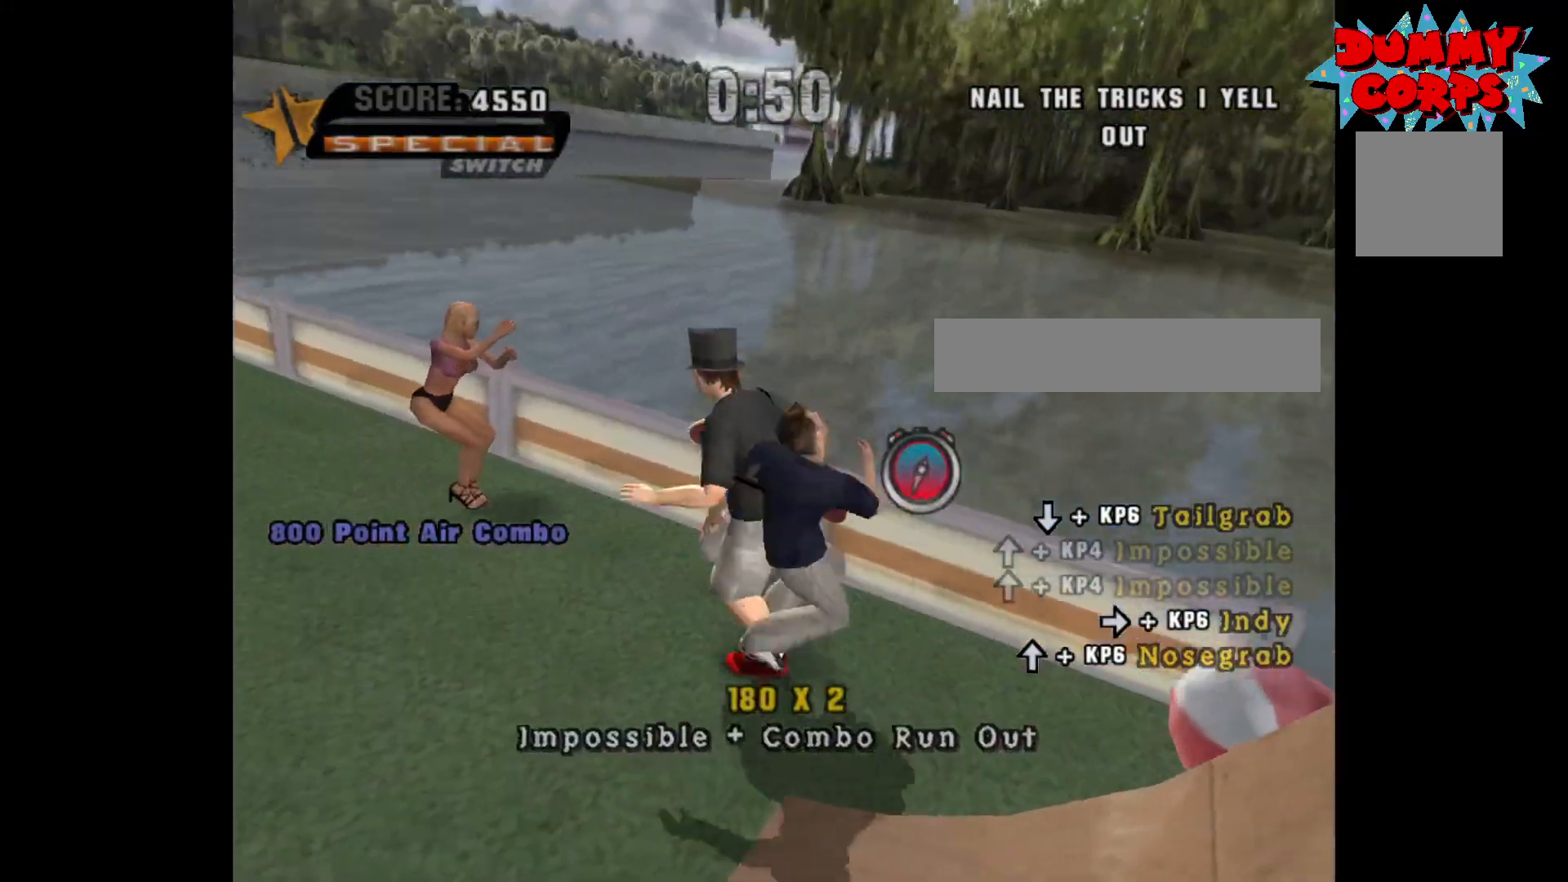
{"buttons": ["A"], "left_stick": "down-left", "right_stick": "center", "events": [[67, "R1", "down"], [133, "left_stick", "center"], [183, "R1", "up"], [233, "A", "down"], [417, "left_stick", "down-left"]]}
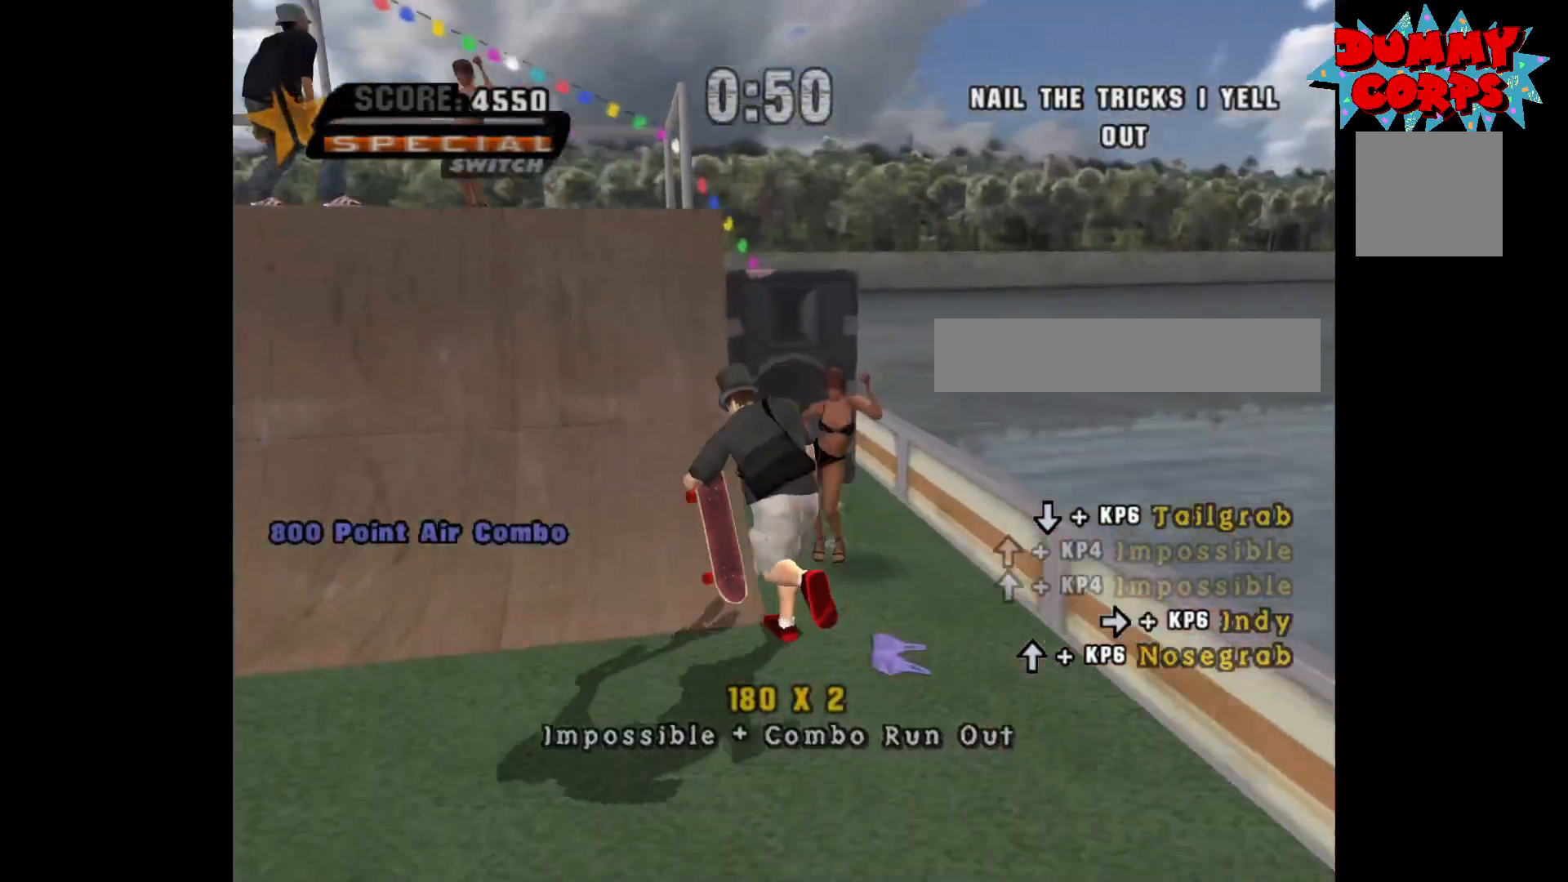
{"buttons": [], "left_stick": "down", "right_stick": "center", "events": [[50, "left_stick", "down-right"], [233, "left_stick", "center"], [333, "A", "up"], [383, "left_stick", "down"], [417, "X", "down"], [500, "X", "up"]]}